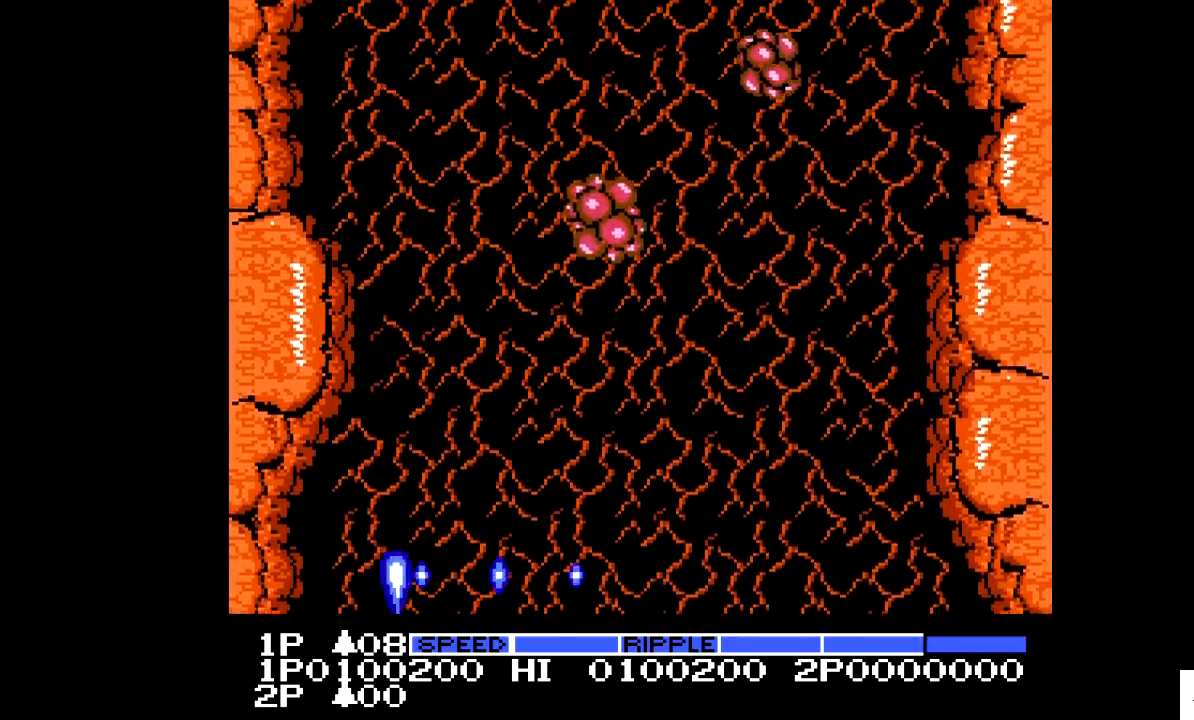
Gameplay with a controller; each line is a JSON object with the inputs held at the frame after it. "events" lists button and stick changes between this image and that frame as [ms after this image, input, new state], when the widget could be followed in between. Not read: A B CIRCLE CROSS L2 L3 R2 R3.
{"buttons": [], "events": []}
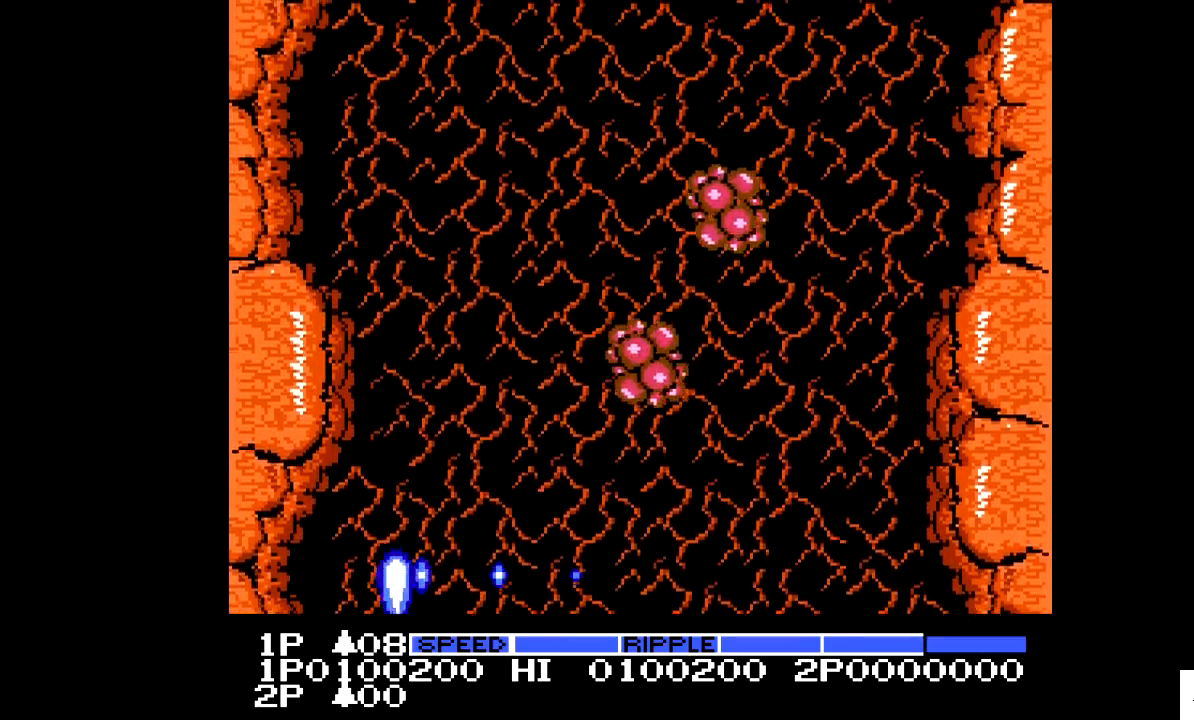
{"buttons": [], "events": []}
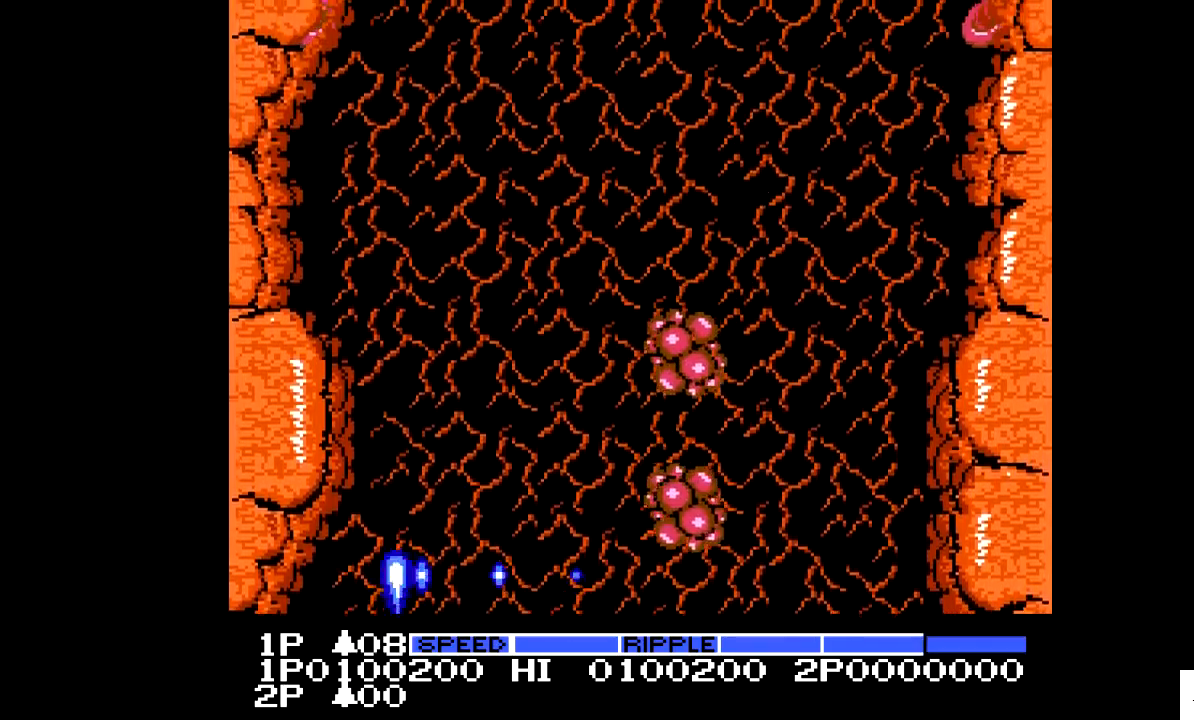
{"buttons": [], "events": [[283, "X", "down"], [383, "X", "up"]]}
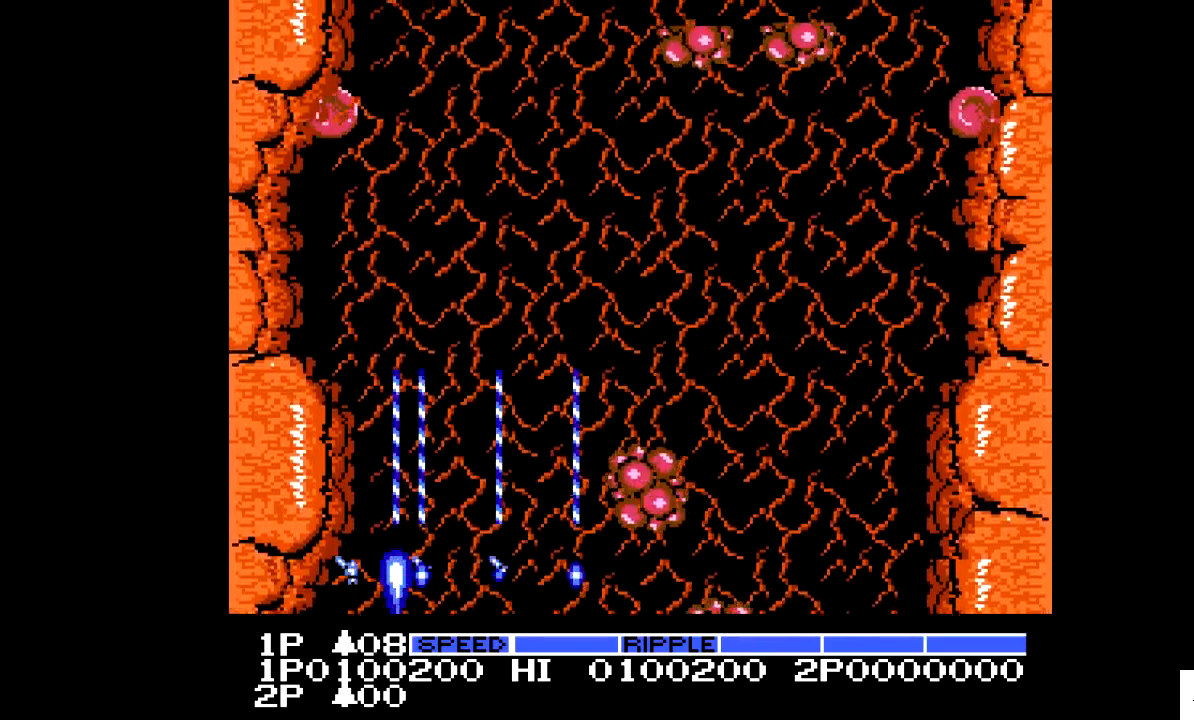
{"buttons": [], "events": []}
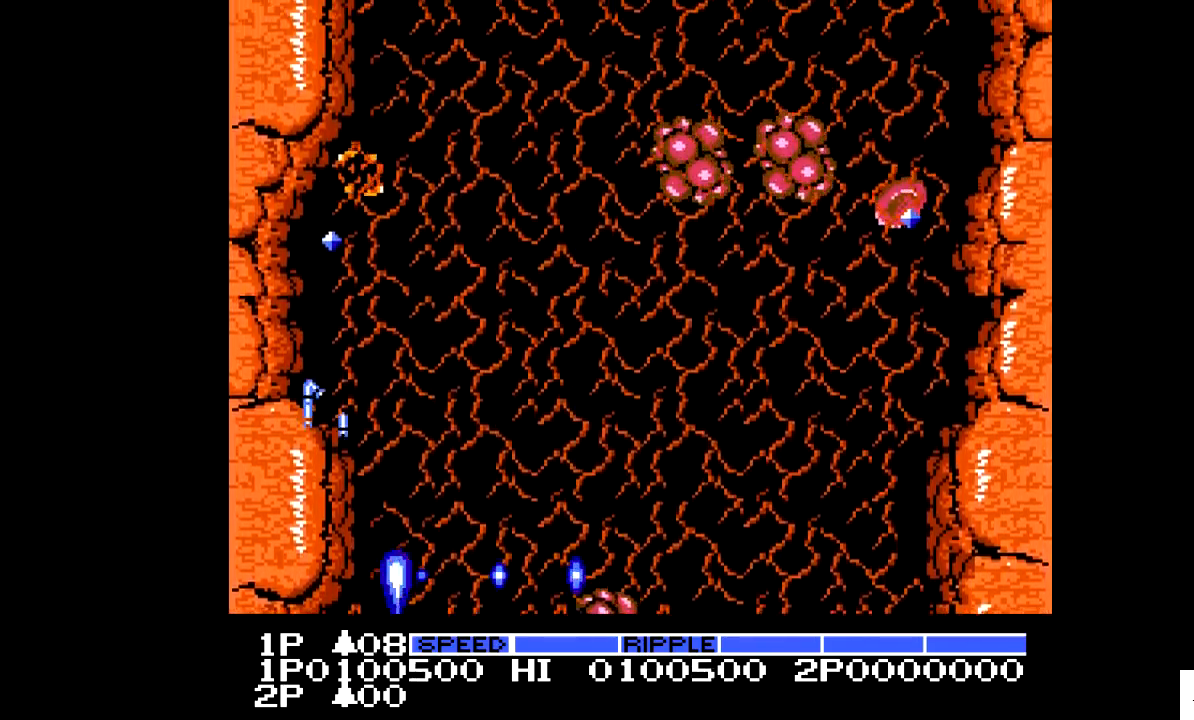
{"buttons": ["X", "DPAD_RIGHT"], "events": [[183, "DPAD_RIGHT", "down"], [483, "X", "down"]]}
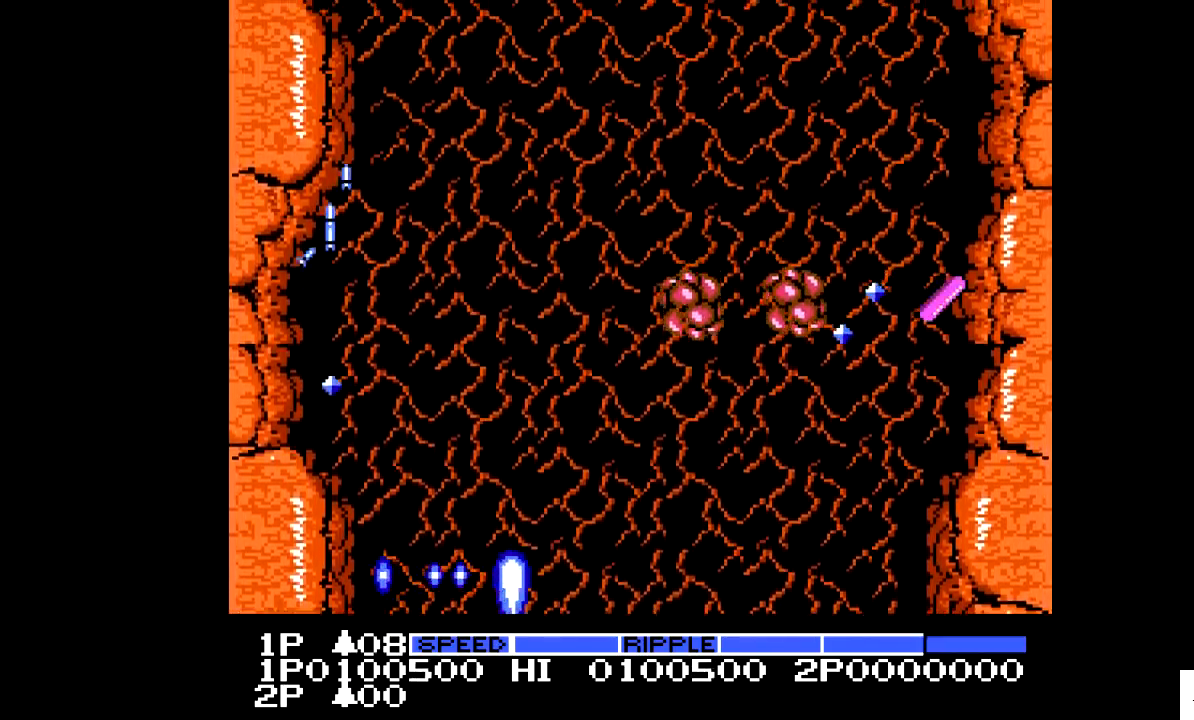
{"buttons": [], "events": [[33, "DPAD_RIGHT", "up"], [133, "X", "up"]]}
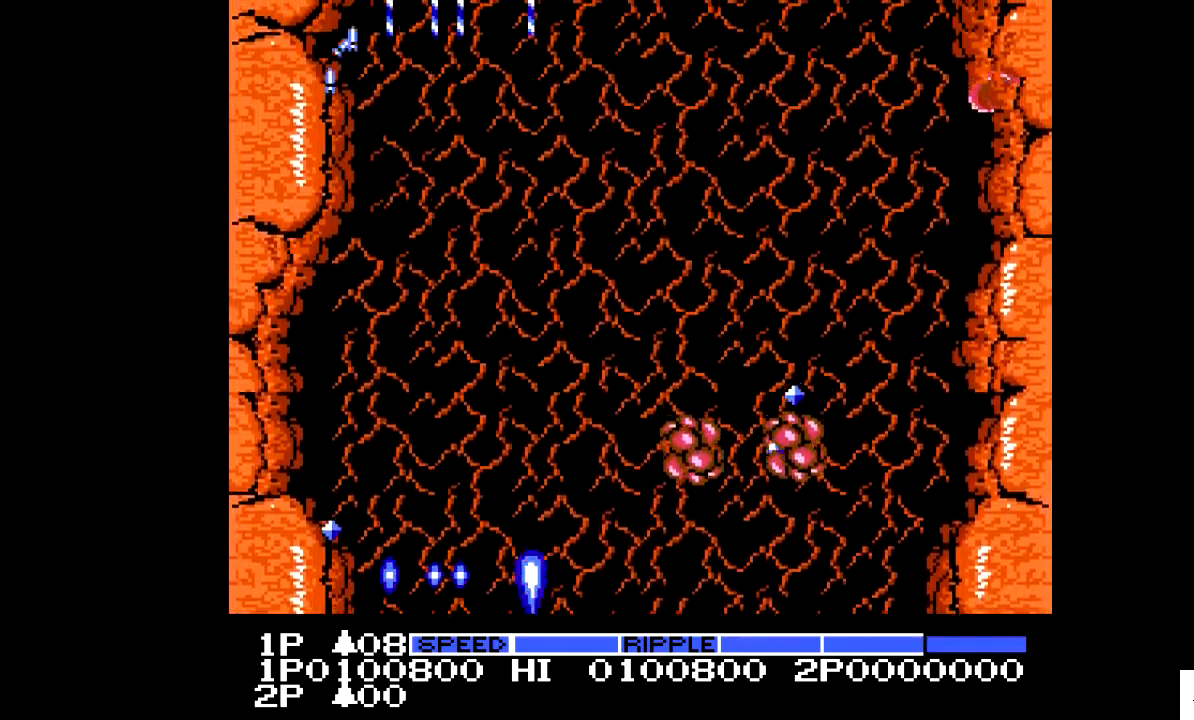
{"buttons": ["DPAD_UP"], "events": [[133, "DPAD_UP", "down"]]}
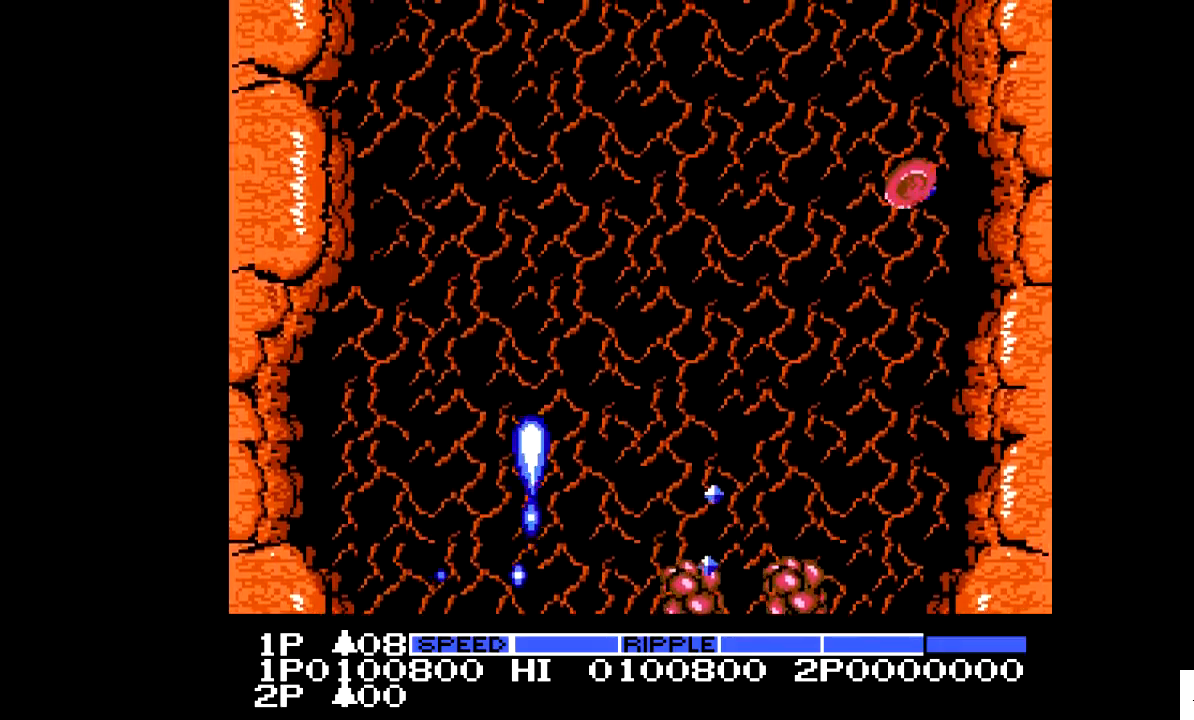
{"buttons": ["DPAD_DOWN", "DPAD_RIGHT"], "events": [[83, "DPAD_RIGHT", "down"], [83, "DPAD_UP", "up"], [433, "DPAD_DOWN", "down"]]}
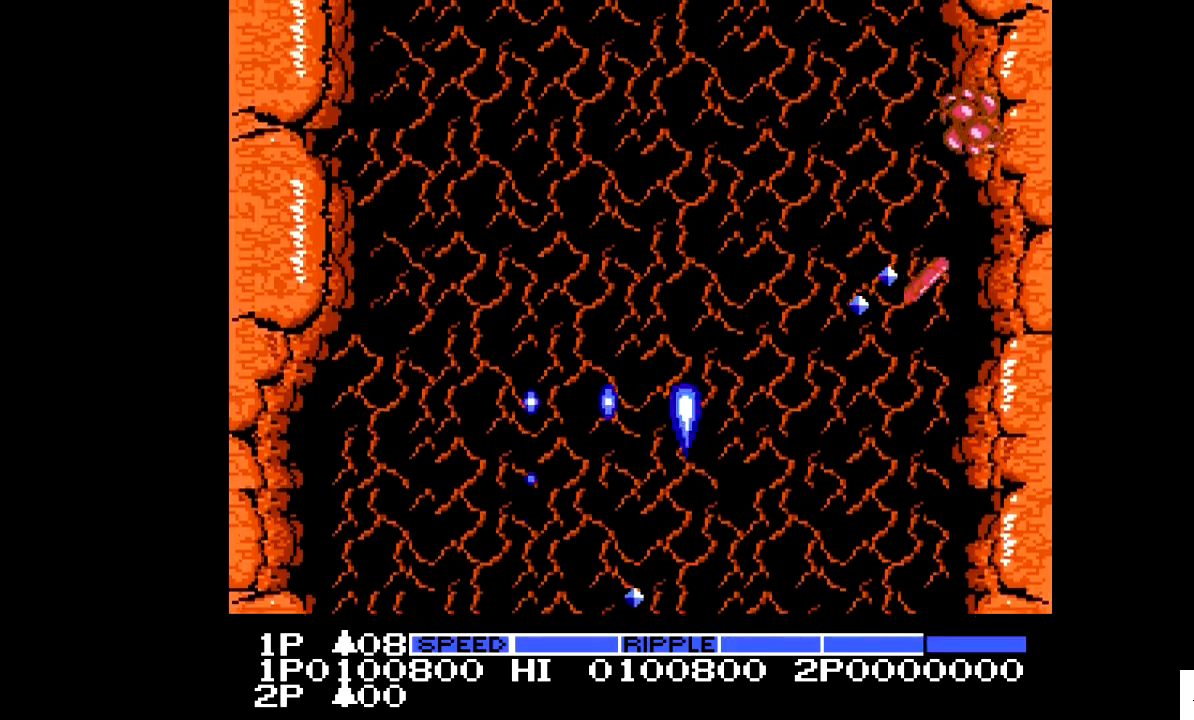
{"buttons": [], "events": [[83, "X", "down"], [133, "X", "up"], [383, "DPAD_DOWN", "up"], [433, "DPAD_RIGHT", "up"]]}
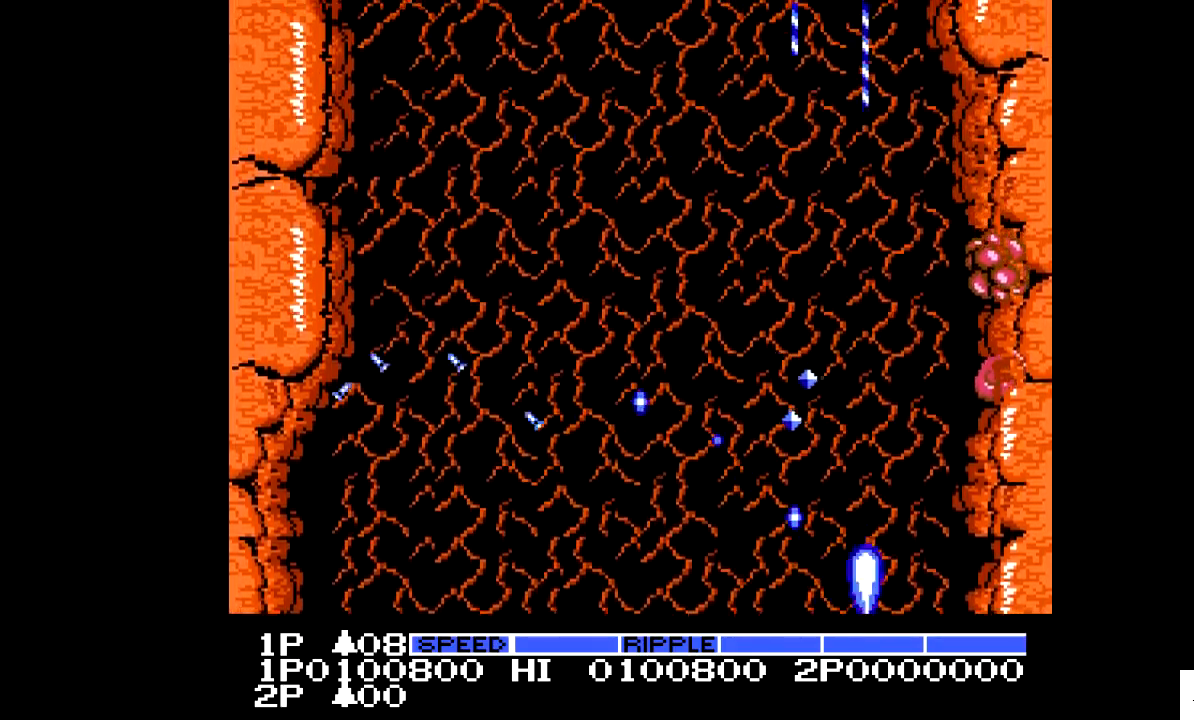
{"buttons": [], "events": [[183, "DPAD_RIGHT", "down"], [233, "DPAD_RIGHT", "up"], [333, "X", "down"], [383, "X", "up"]]}
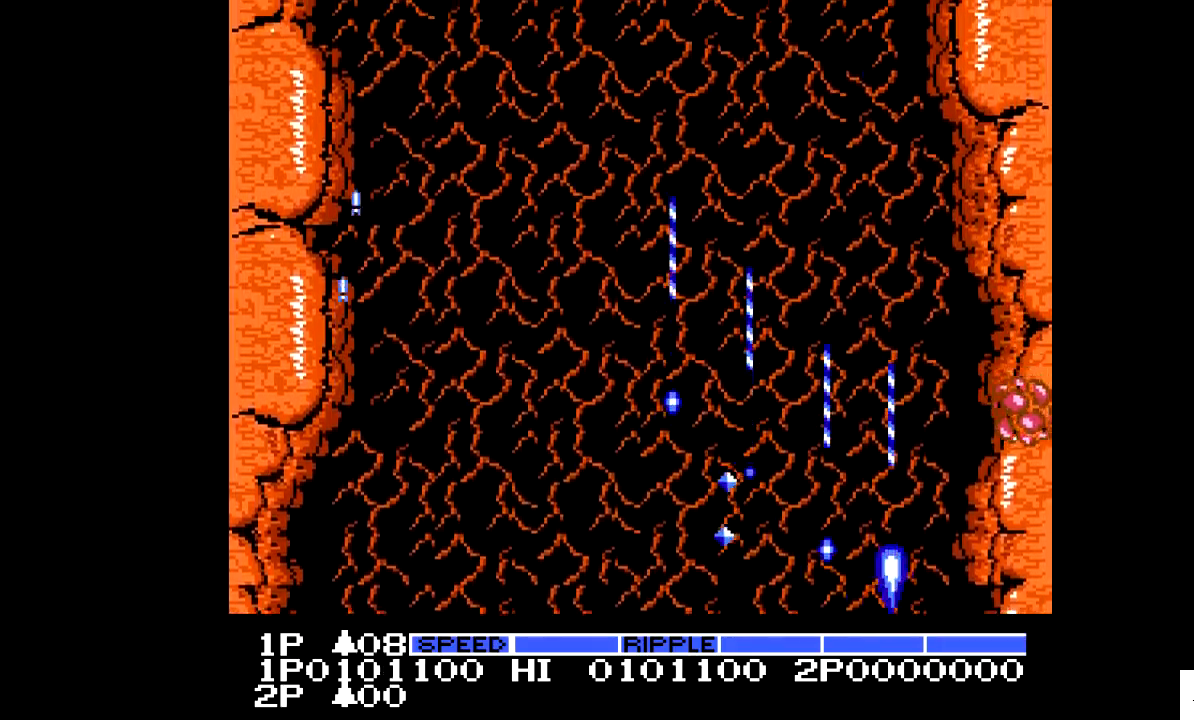
{"buttons": ["DPAD_LEFT"], "events": [[33, "DPAD_LEFT", "down"], [183, "DPAD_LEFT", "up"], [183, "DPAD_UP", "down"], [433, "DPAD_LEFT", "down"], [433, "DPAD_UP", "up"]]}
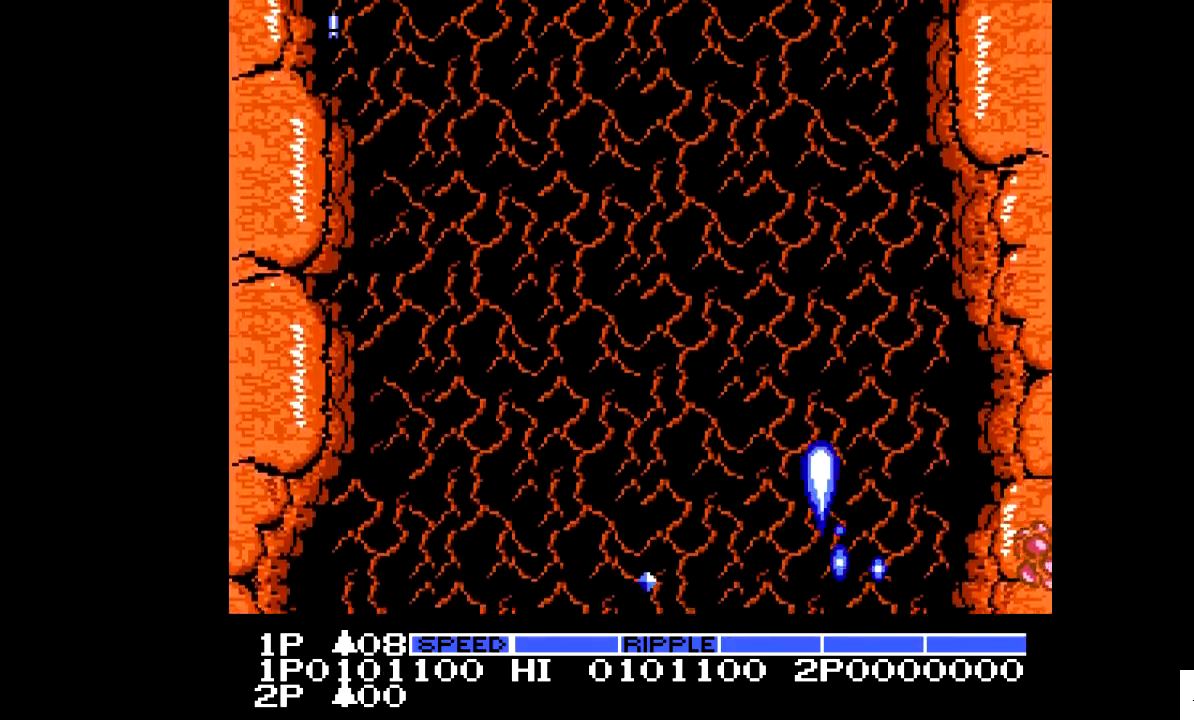
{"buttons": ["DPAD_LEFT"], "events": []}
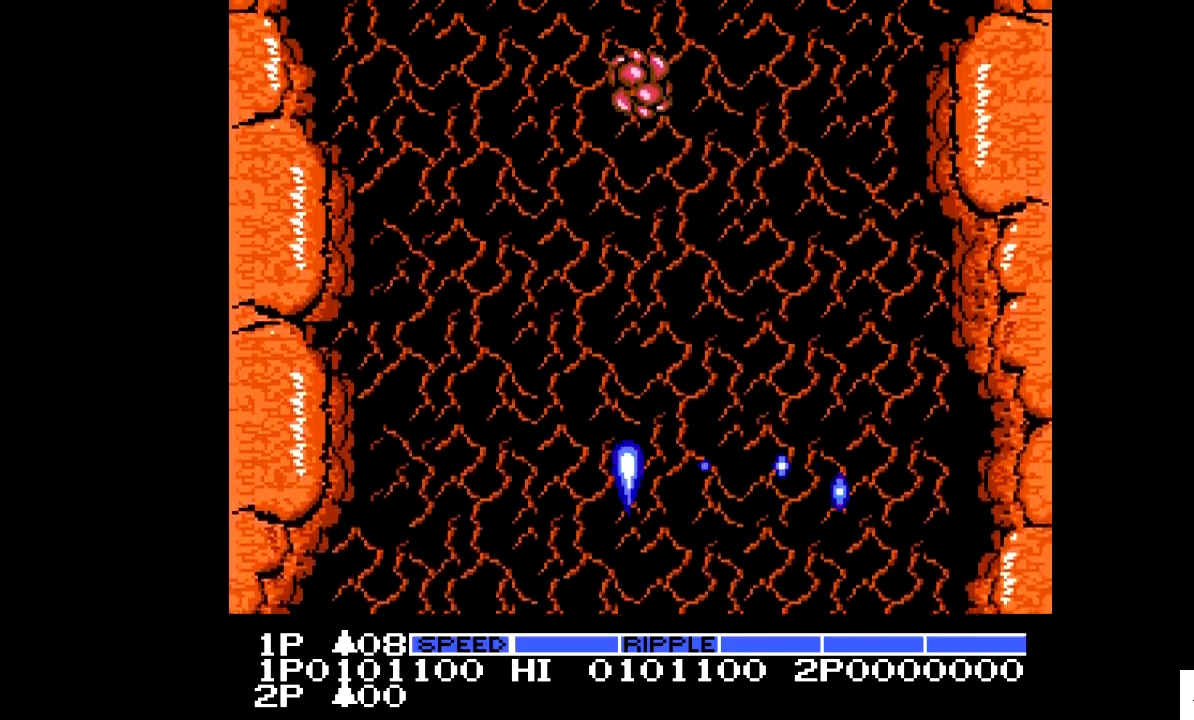
{"buttons": [], "events": [[83, "DPAD_DOWN", "down"], [83, "DPAD_LEFT", "up"], [283, "DPAD_RIGHT", "down"], [433, "DPAD_RIGHT", "up"], [483, "DPAD_DOWN", "up"]]}
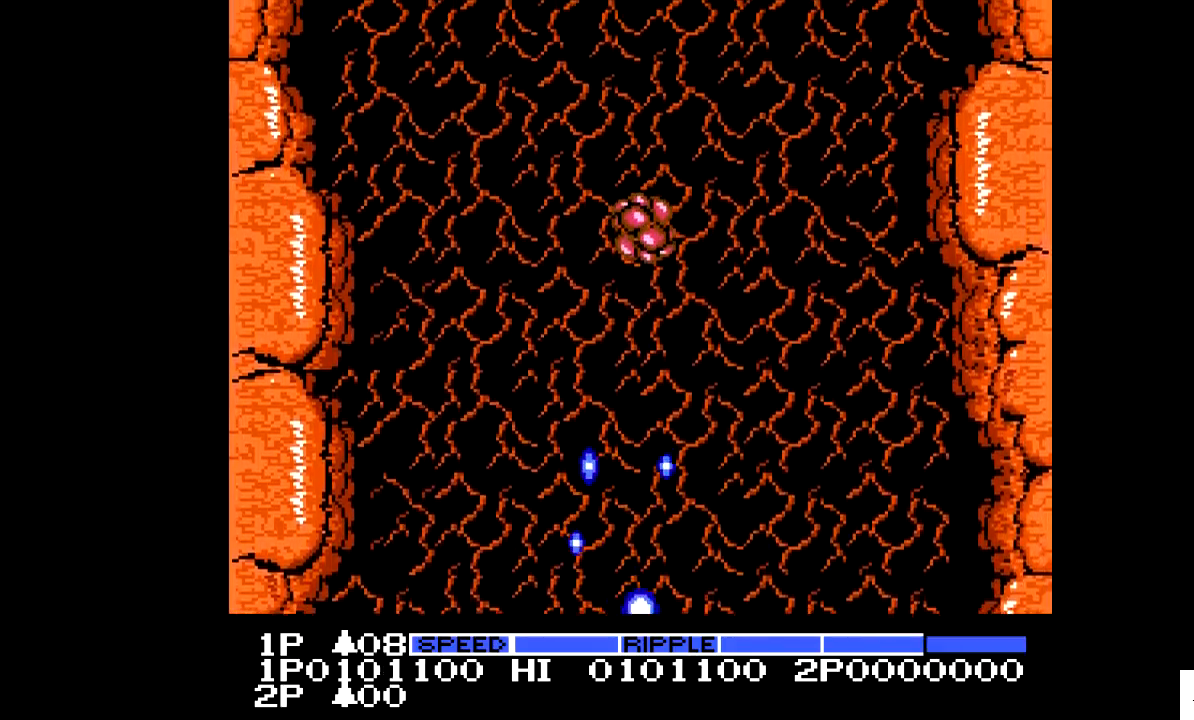
{"buttons": [], "events": [[233, "DPAD_LEFT", "down"], [433, "DPAD_LEFT", "up"]]}
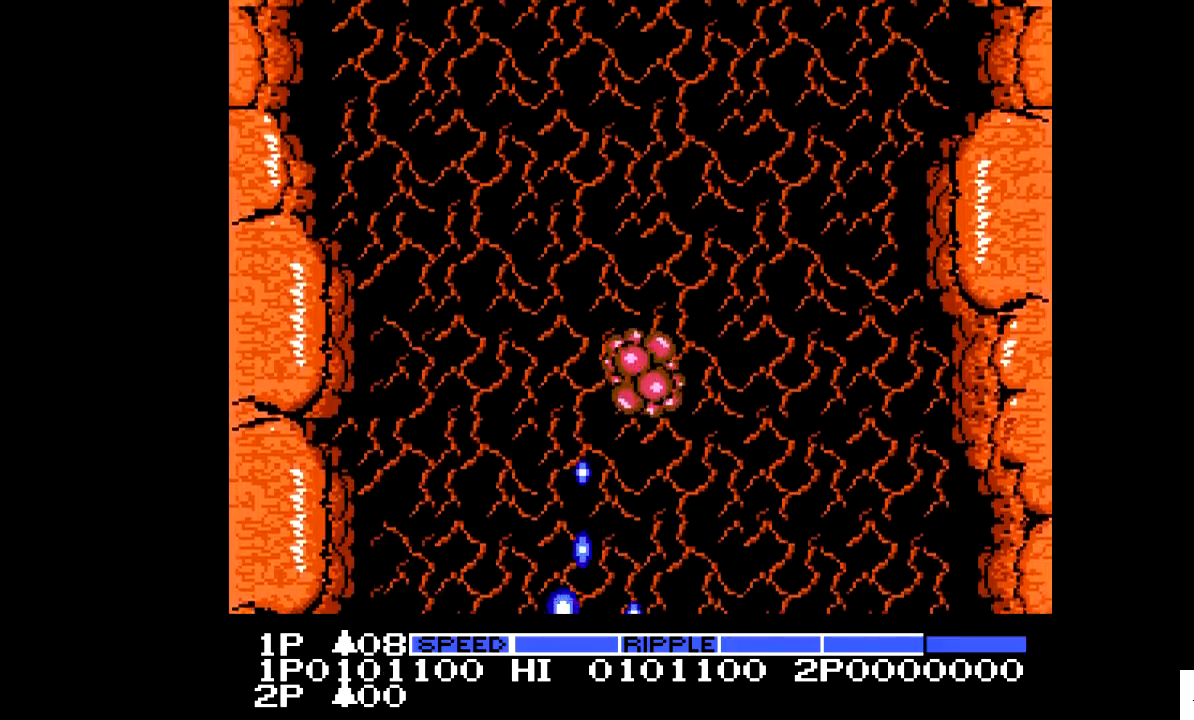
{"buttons": ["DPAD_UP"], "events": [[33, "X", "down"], [133, "X", "up"], [233, "DPAD_LEFT", "down"], [333, "DPAD_LEFT", "up"], [433, "DPAD_UP", "down"]]}
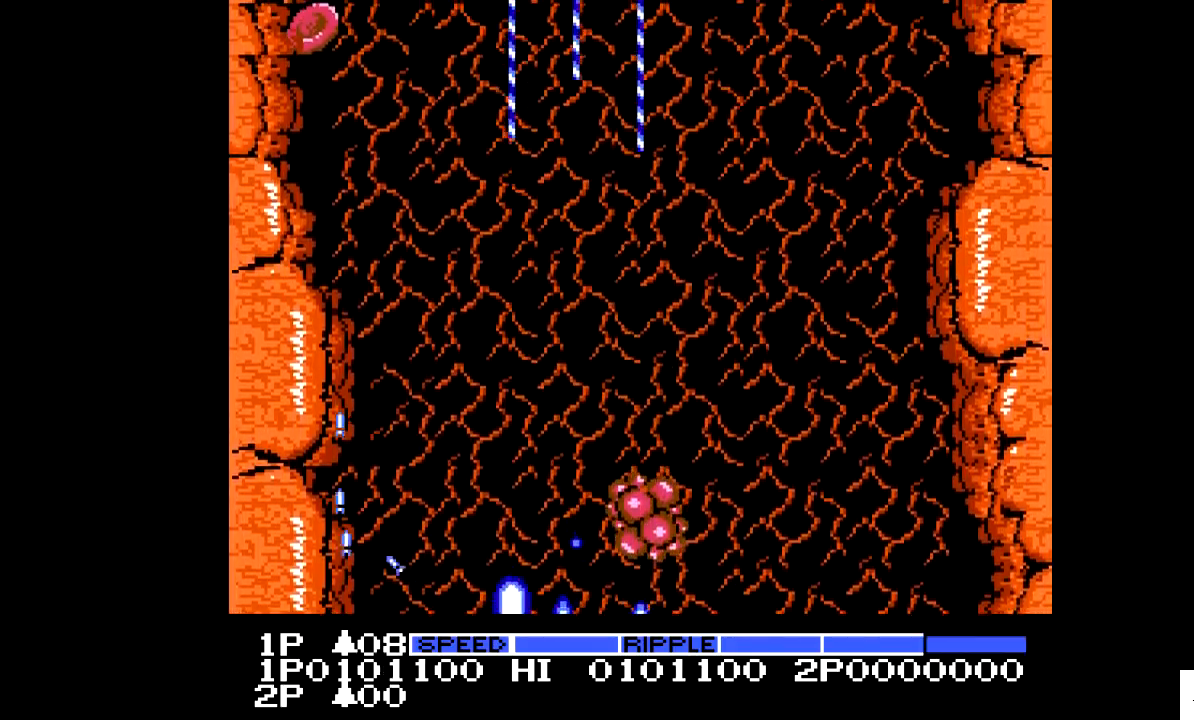
{"buttons": ["DPAD_RIGHT"], "events": [[383, "DPAD_RIGHT", "down"], [383, "DPAD_UP", "up"]]}
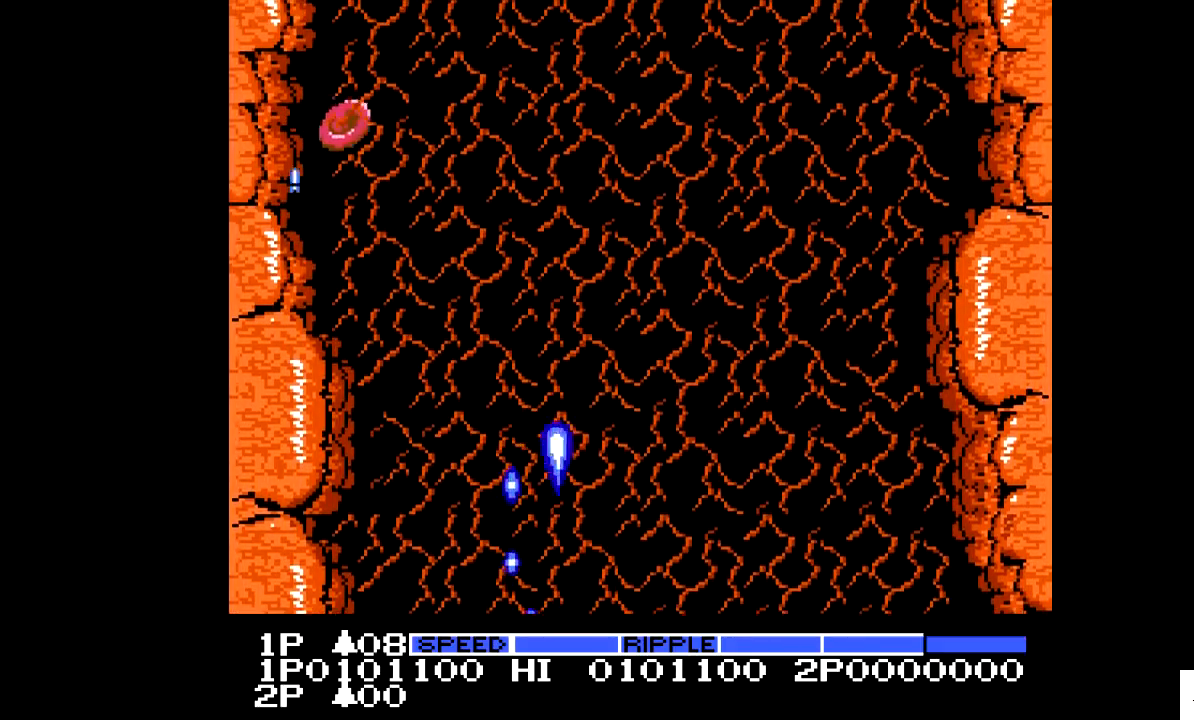
{"buttons": ["DPAD_LEFT"], "events": [[33, "DPAD_RIGHT", "up"], [83, "DPAD_LEFT", "down"], [183, "X", "down"], [233, "DPAD_LEFT", "up"], [283, "X", "up"], [383, "DPAD_LEFT", "down"]]}
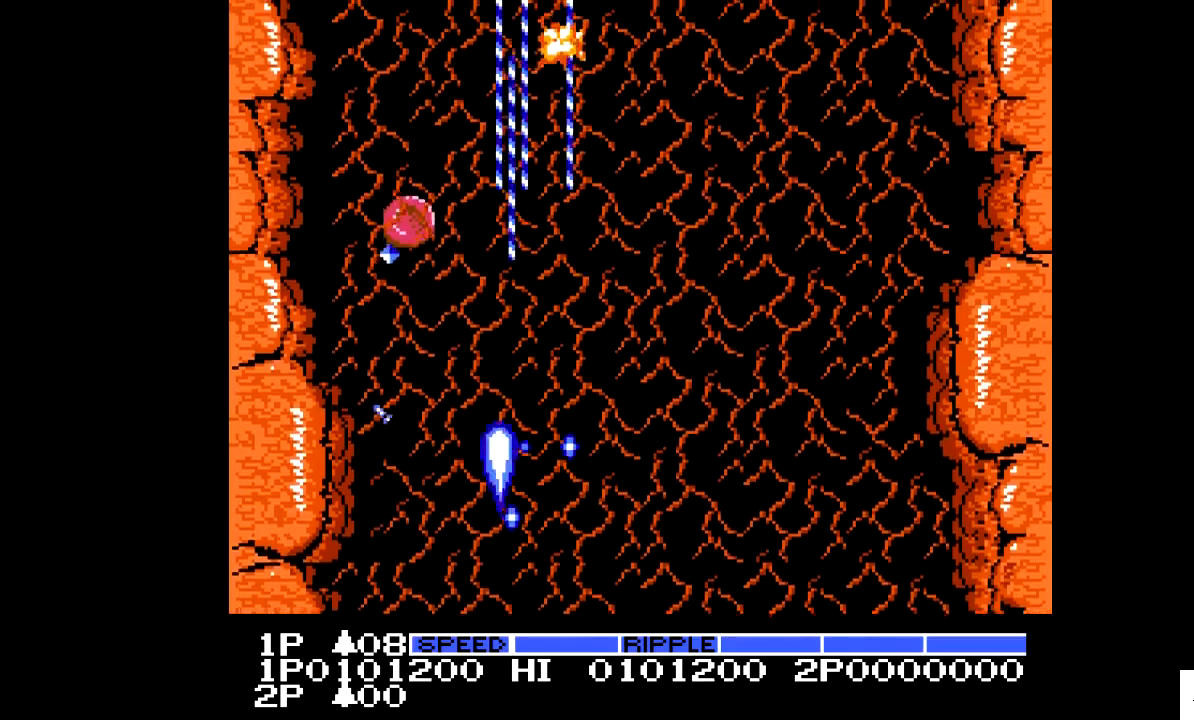
{"buttons": ["DPAD_RIGHT"], "events": [[33, "DPAD_LEFT", "up"], [133, "DPAD_DOWN", "down"], [233, "X", "down"], [383, "X", "up"], [433, "DPAD_RIGHT", "down"], [483, "DPAD_DOWN", "up"]]}
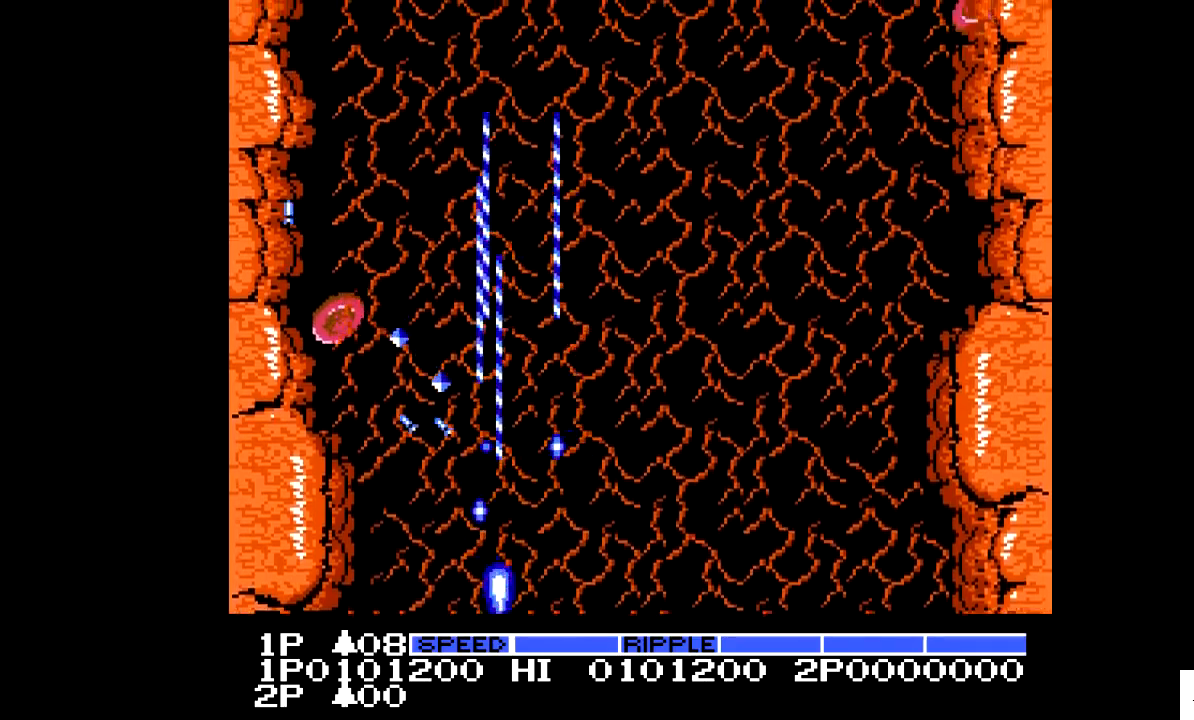
{"buttons": ["DPAD_RIGHT"], "events": []}
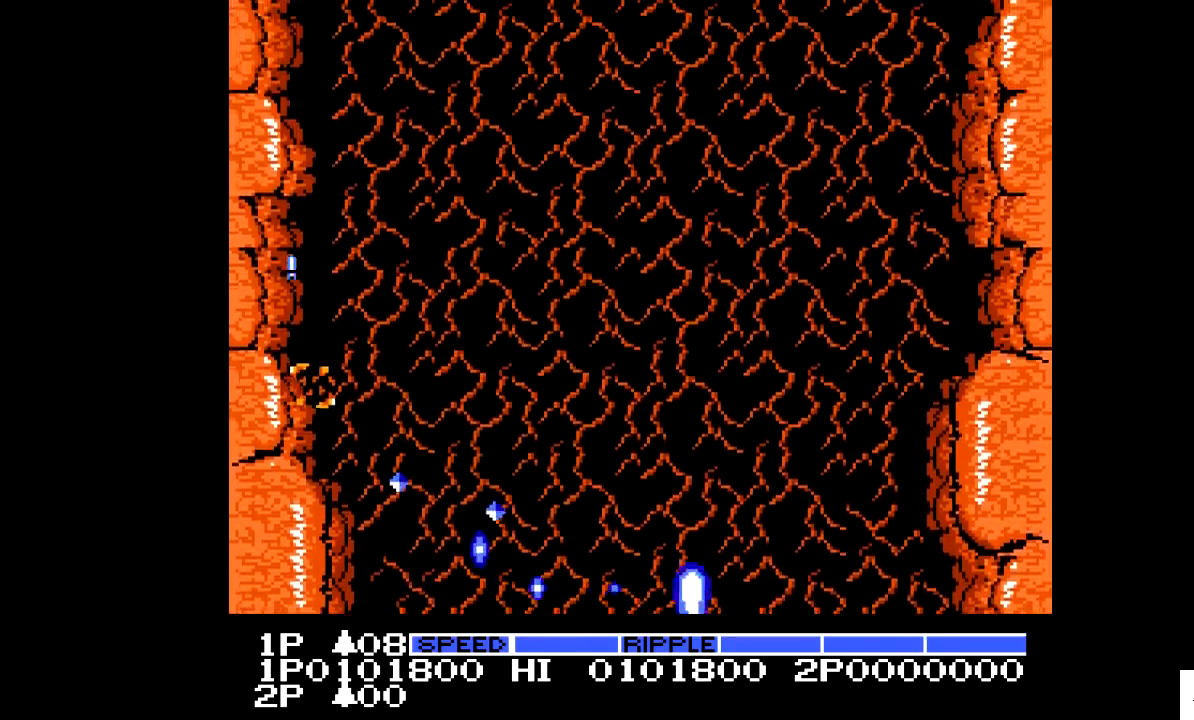
{"buttons": [], "events": [[133, "DPAD_RIGHT", "up"], [233, "DPAD_UP", "down"], [483, "DPAD_UP", "up"]]}
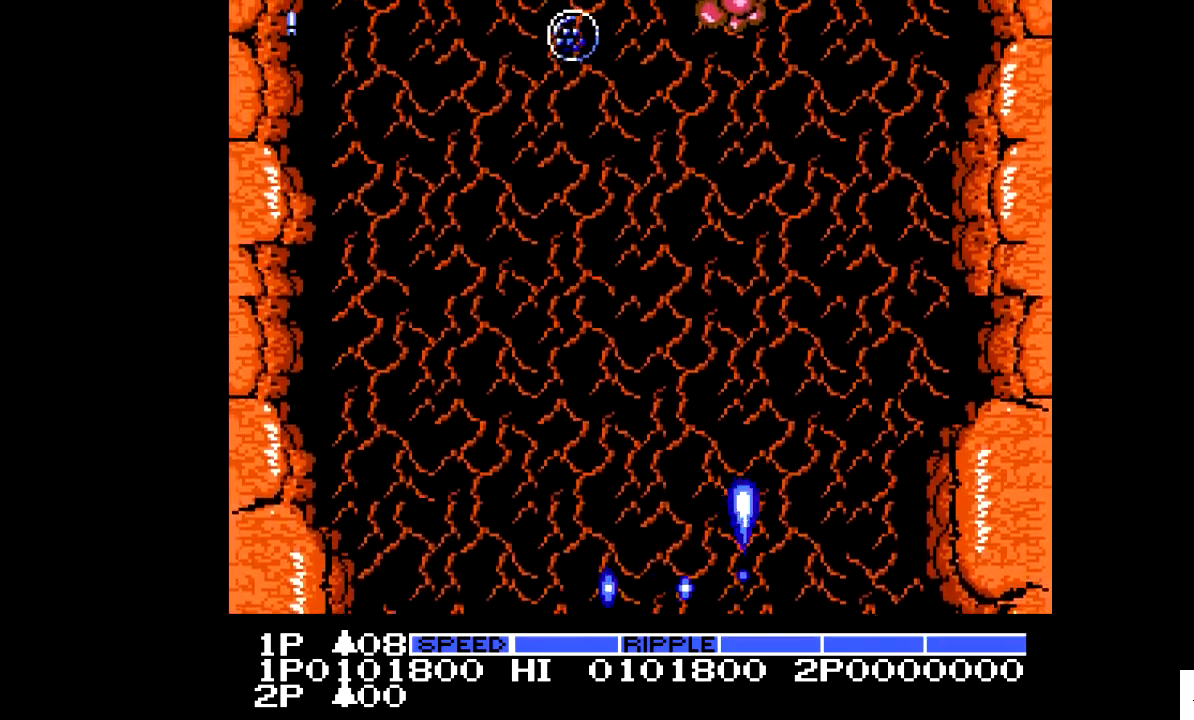
{"buttons": ["X", "DPAD_LEFT"], "events": [[183, "DPAD_LEFT", "down"], [433, "X", "down"]]}
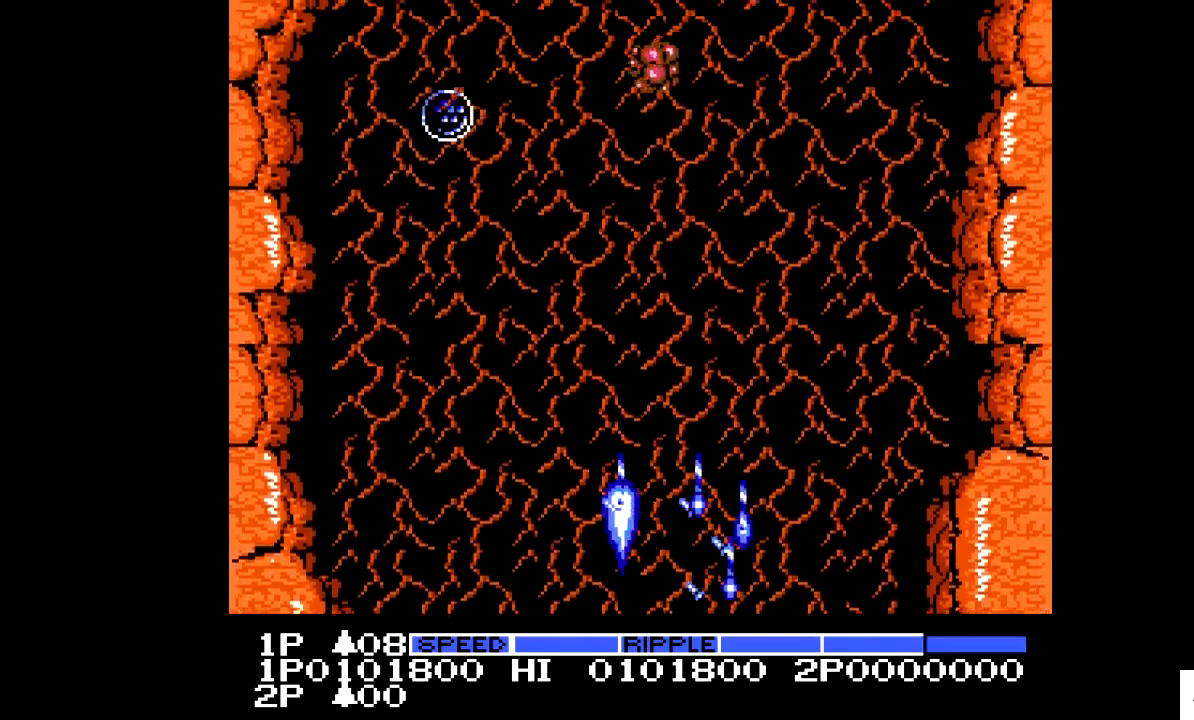
{"buttons": [], "events": [[83, "X", "up"], [333, "DPAD_LEFT", "up"], [333, "X", "down"], [483, "X", "up"]]}
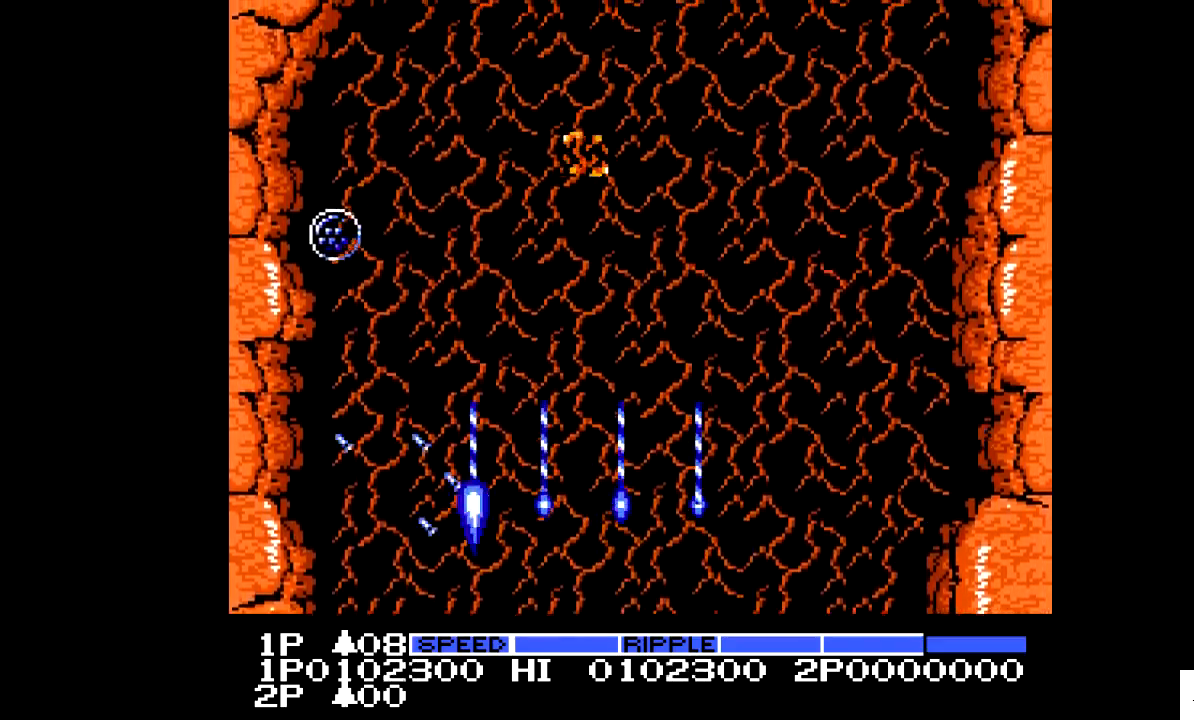
{"buttons": [], "events": [[283, "DPAD_DOWN", "down"], [383, "DPAD_DOWN", "up"]]}
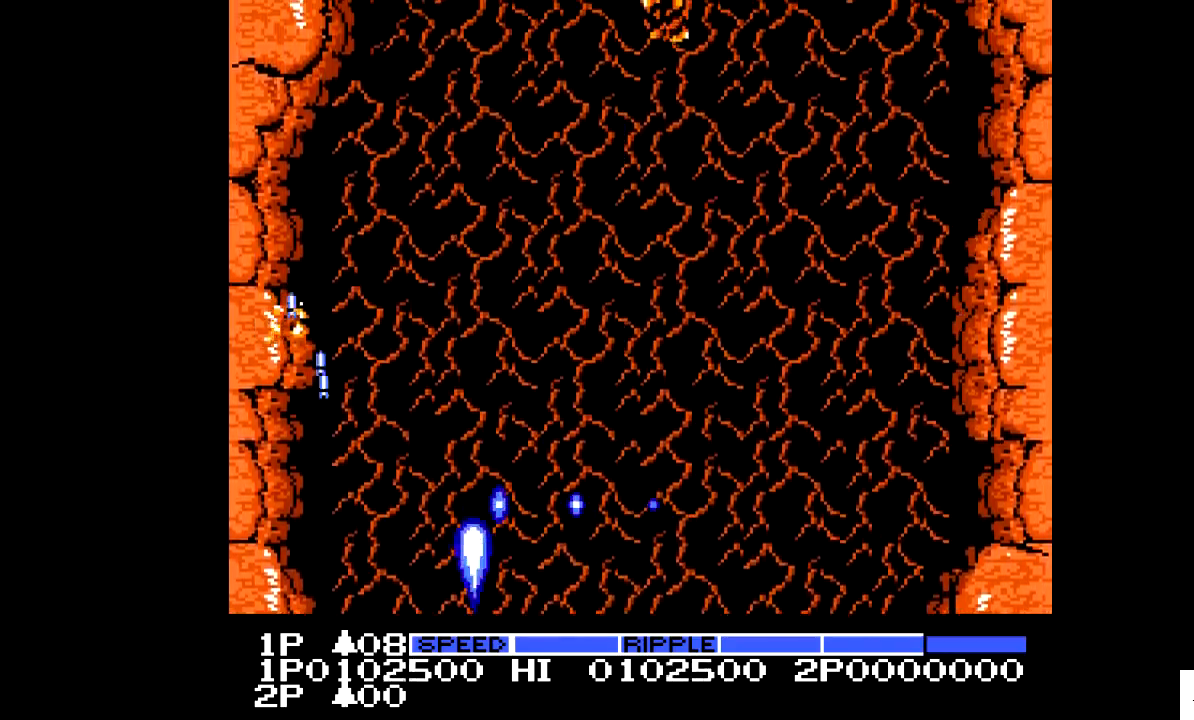
{"buttons": ["DPAD_RIGHT"], "events": [[183, "DPAD_RIGHT", "down"]]}
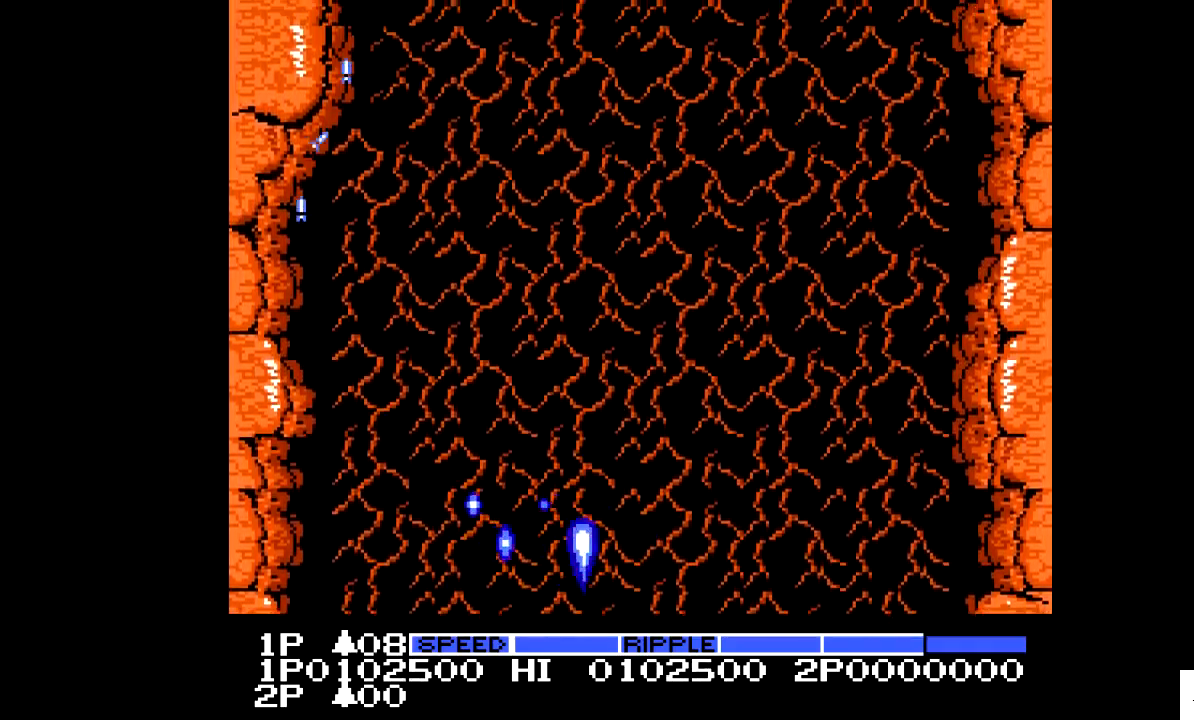
{"buttons": [], "events": [[433, "DPAD_RIGHT", "up"]]}
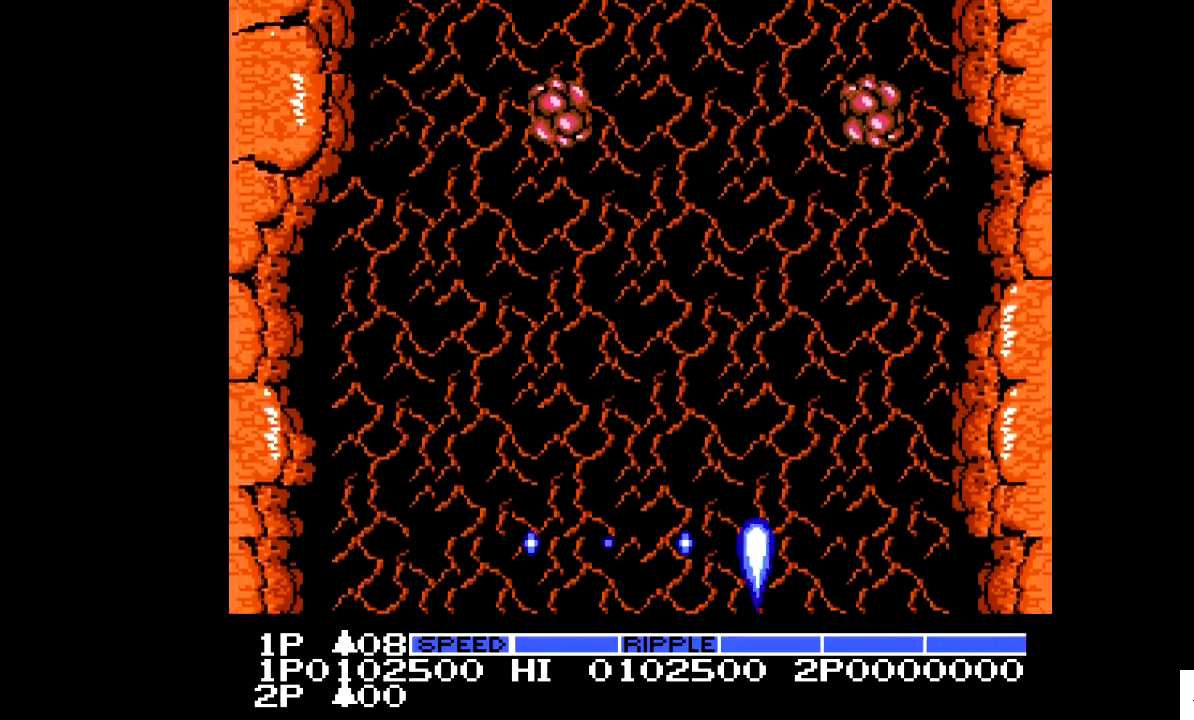
{"buttons": ["DPAD_DOWN", "DPAD_LEFT"], "events": [[33, "DPAD_UP", "down"], [83, "DPAD_UP", "up"], [133, "DPAD_LEFT", "down"], [283, "DPAD_DOWN", "down"]]}
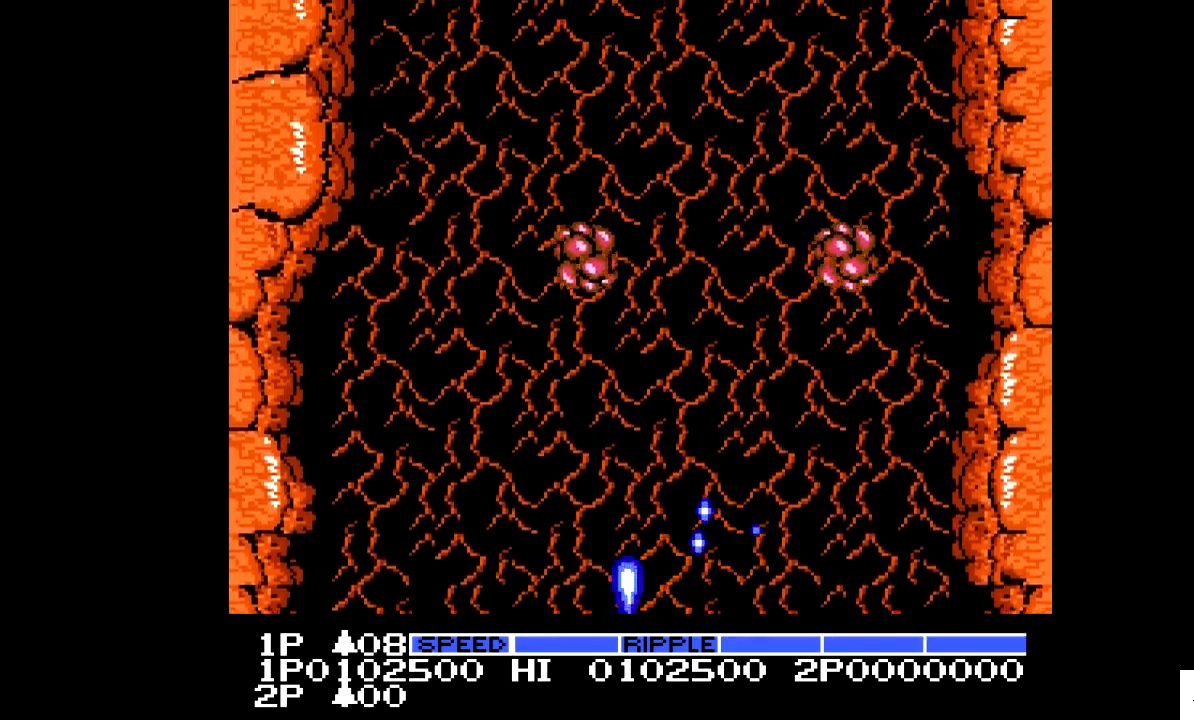
{"buttons": [], "events": [[83, "DPAD_DOWN", "up"], [383, "DPAD_LEFT", "up"]]}